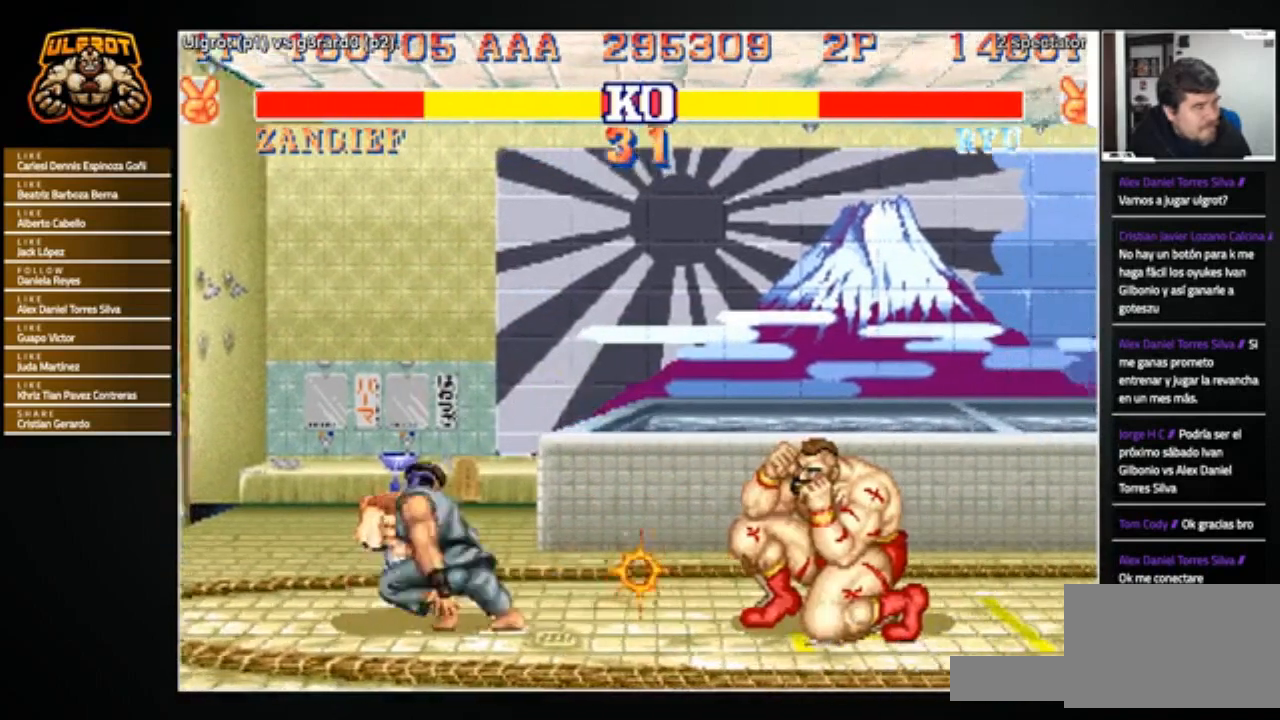
Gameplay with a controller (arcade stick); each line is a JSON object with the inputs held at the frame after it. "events" lists button and stick changes between this image and that frame as [ms after this image, input, new state], when the widget could be followed in between. Not read: L3 R3.
{"buttons": [], "left_stick": "left", "events": [[100, "left_stick", "center"], [234, "left_stick", "left"]]}
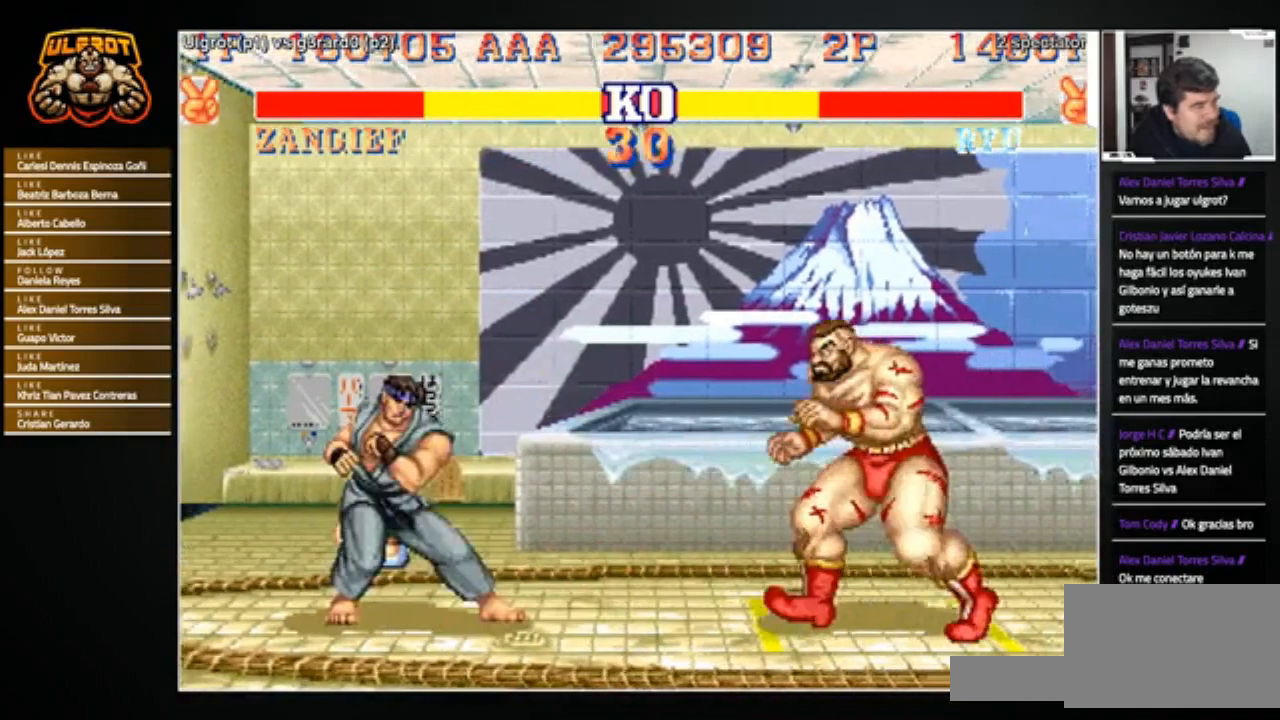
{"buttons": [], "left_stick": "left", "events": [[200, "R1", "down"], [200, "SQUARE", "down"], [200, "TRIANGLE", "down"], [267, "R1", "up"], [267, "SQUARE", "up"], [267, "TRIANGLE", "up"]]}
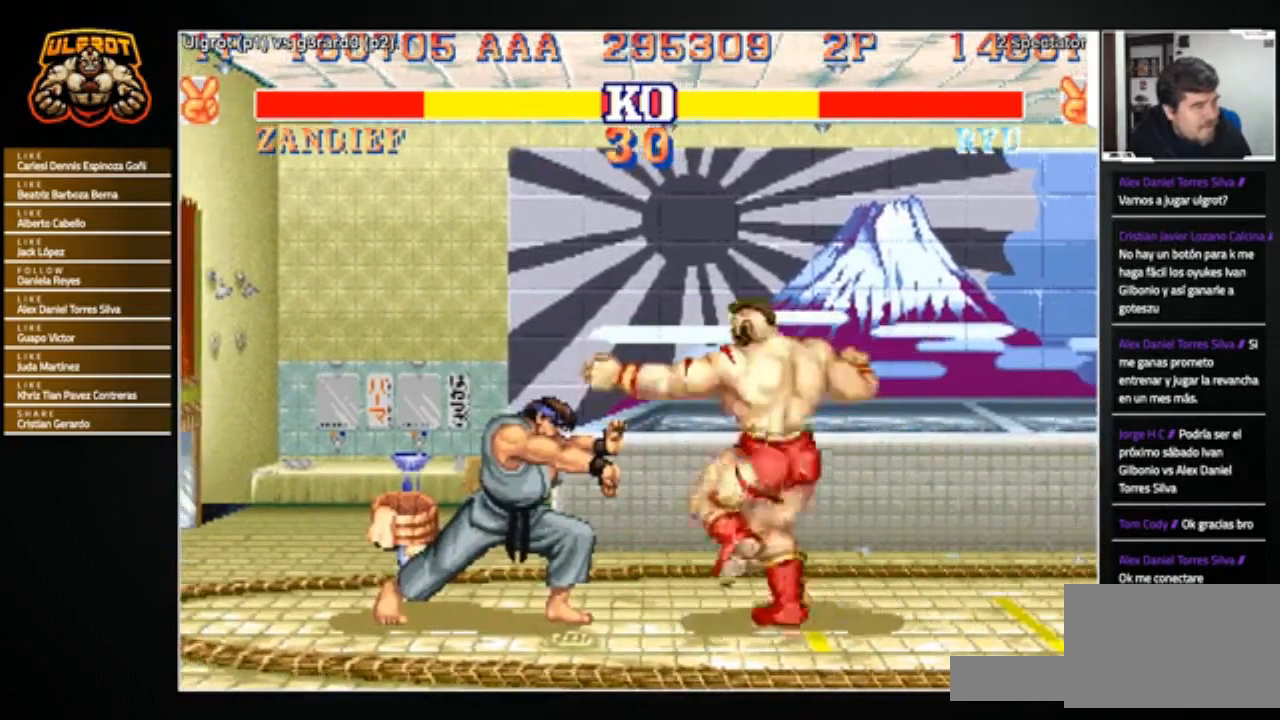
{"buttons": [], "left_stick": "right", "events": [[334, "left_stick", "right"]]}
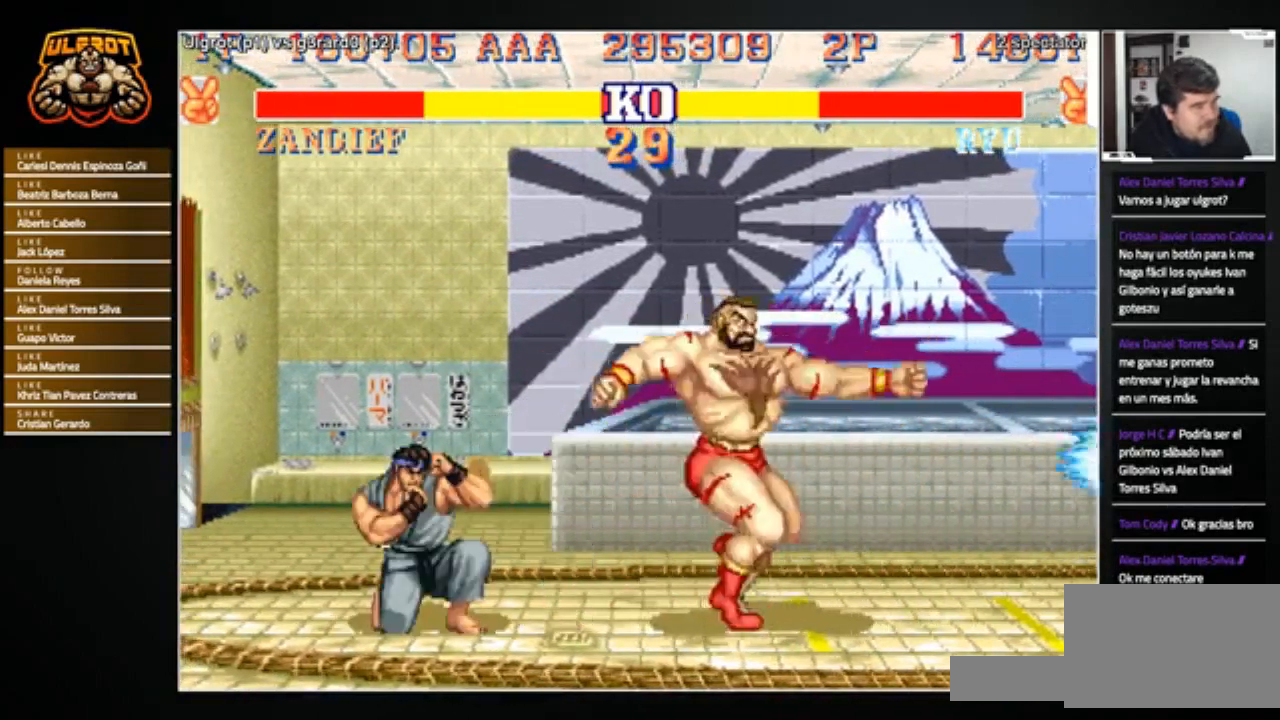
{"buttons": [], "left_stick": "left", "events": [[333, "left_stick", "center"], [400, "left_stick", "left"]]}
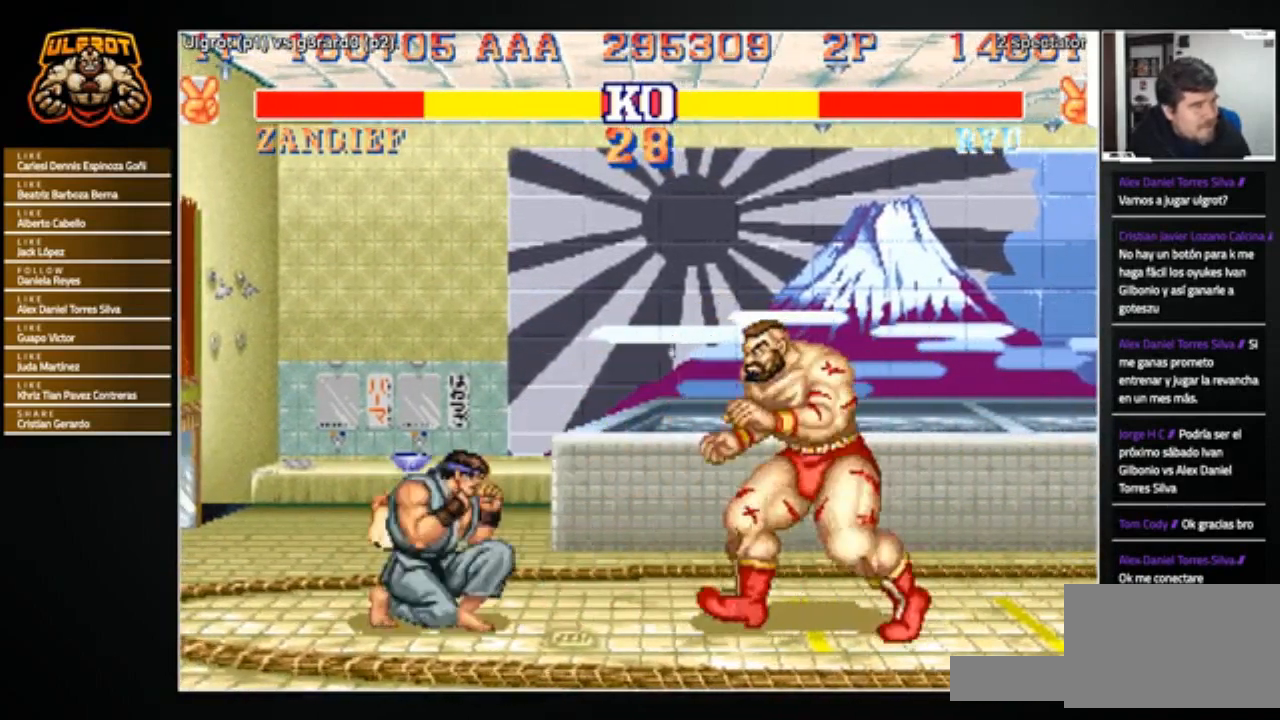
{"buttons": [], "left_stick": "down-left", "events": [[134, "left_stick", "down-left"], [167, "R2", "down"], [267, "R2", "up"]]}
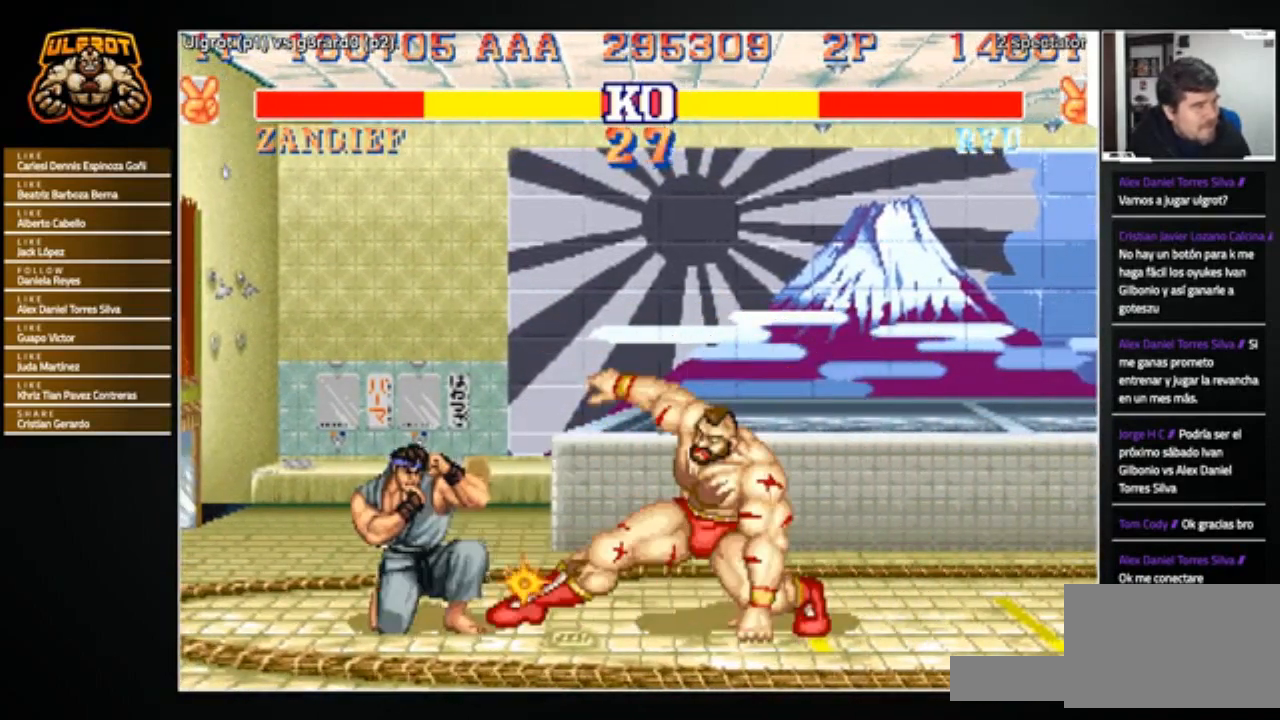
{"buttons": [], "left_stick": "left", "events": [[133, "left_stick", "center"], [300, "left_stick", "left"]]}
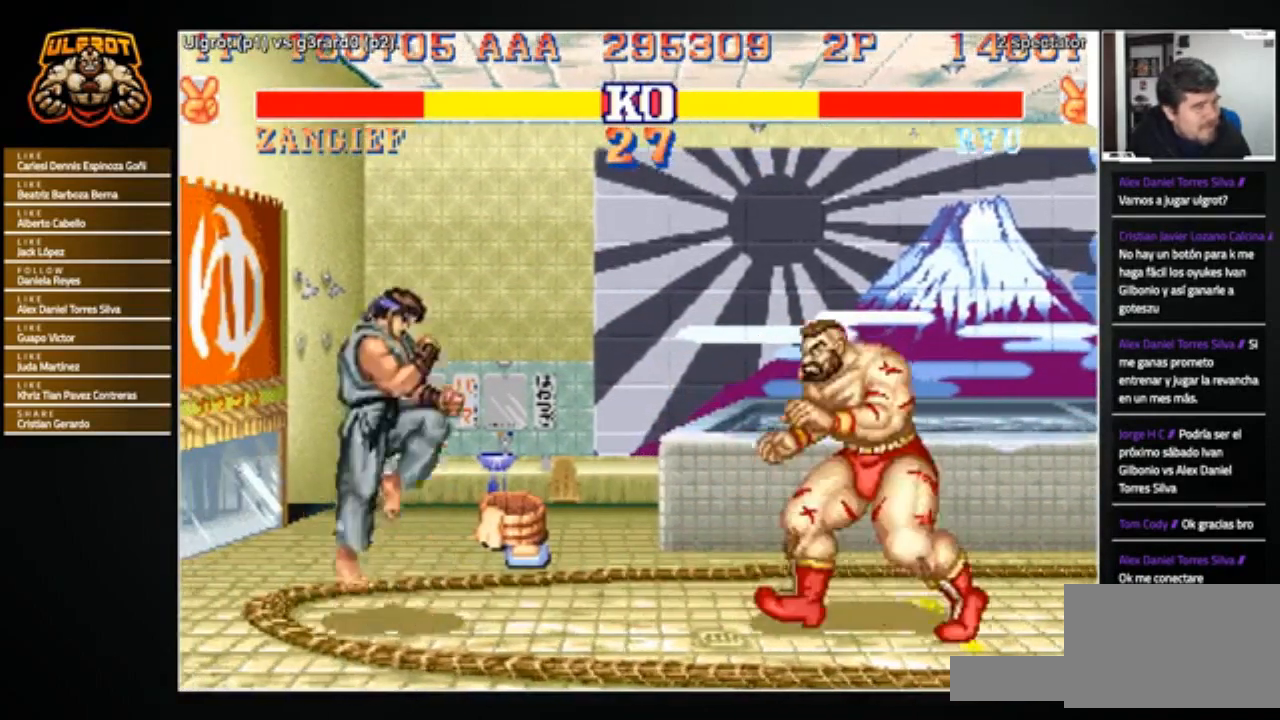
{"buttons": [], "left_stick": "left", "events": [[34, "R1", "down"], [34, "SQUARE", "down"], [34, "TRIANGLE", "down"], [100, "SQUARE", "up"], [100, "TRIANGLE", "up"], [134, "R1", "up"]]}
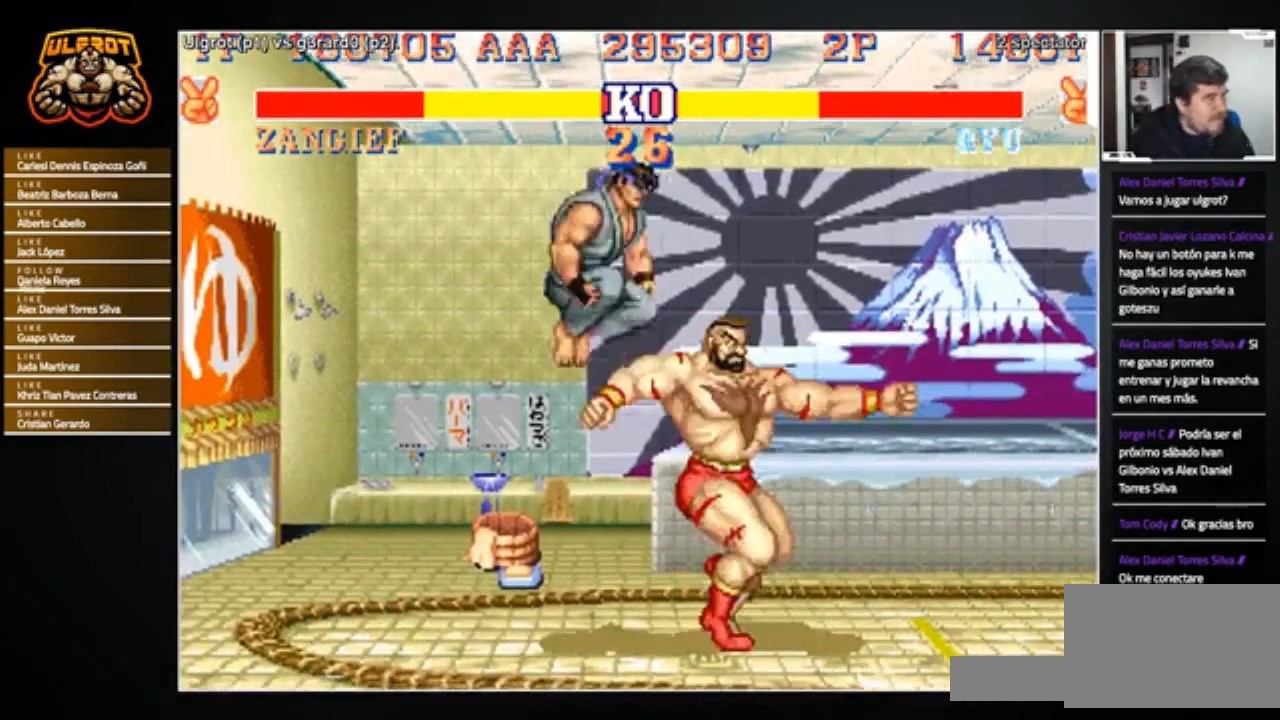
{"buttons": [], "left_stick": "right", "events": [[100, "L2", "down"], [100, "R1", "down"], [100, "SQUARE", "down"], [100, "TRIANGLE", "down"], [133, "L2", "up"], [133, "R1", "up"], [133, "SQUARE", "up"], [133, "TRIANGLE", "up"], [267, "R1", "down"], [267, "SQUARE", "down"], [267, "TRIANGLE", "down"], [333, "SQUARE", "up"], [367, "R1", "up"], [367, "TRIANGLE", "up"], [434, "left_stick", "right"]]}
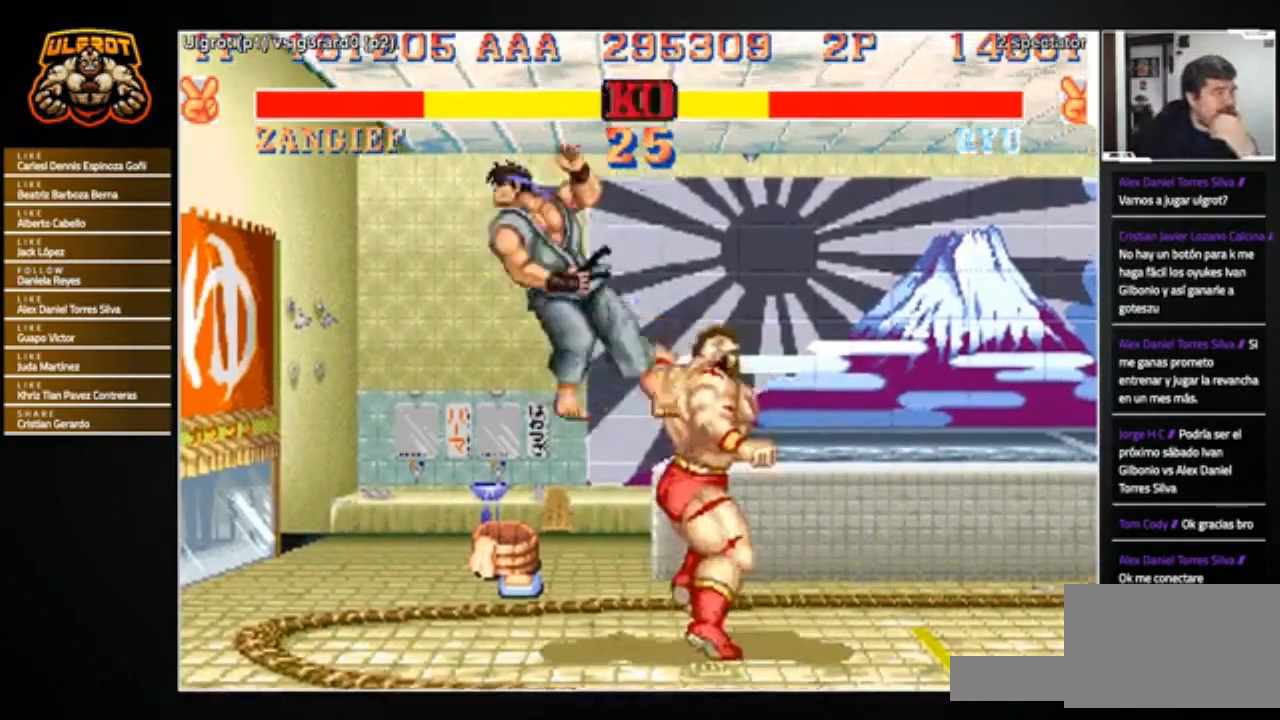
{"buttons": [], "left_stick": "left", "events": [[34, "left_stick", "center"], [100, "left_stick", "left"], [234, "L1", "down"], [334, "L1", "up"]]}
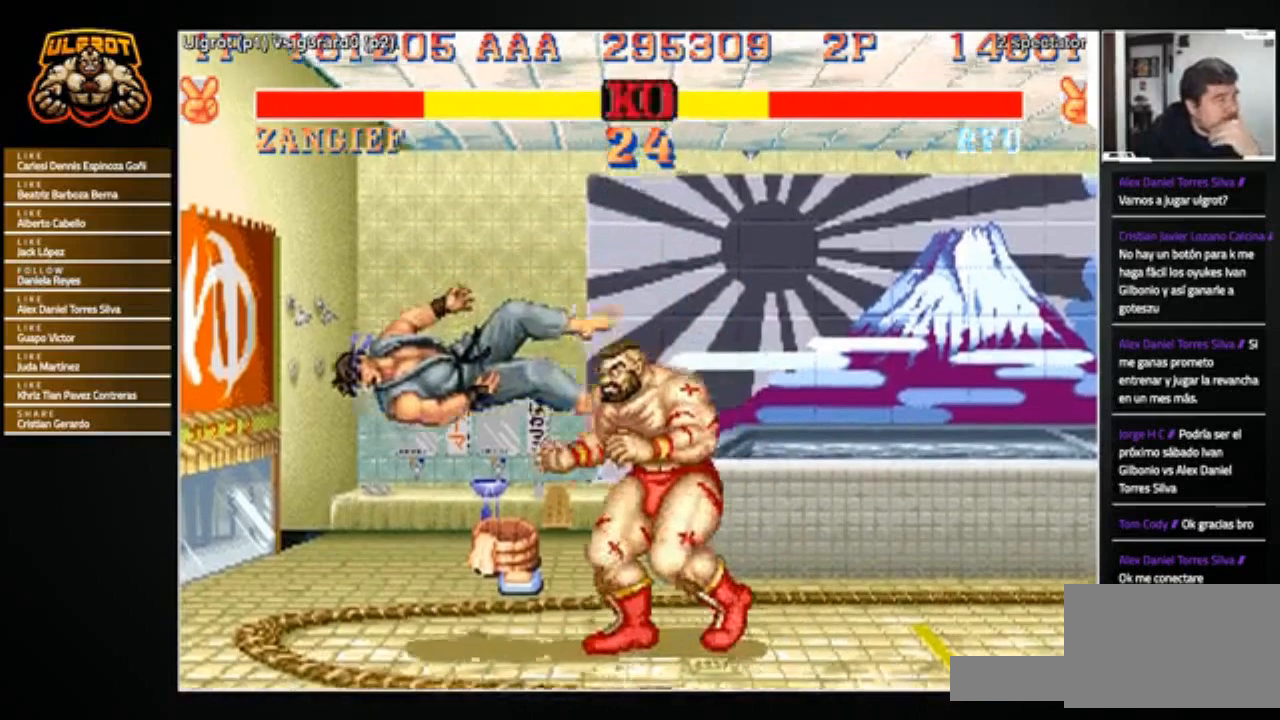
{"buttons": [], "left_stick": "left", "events": []}
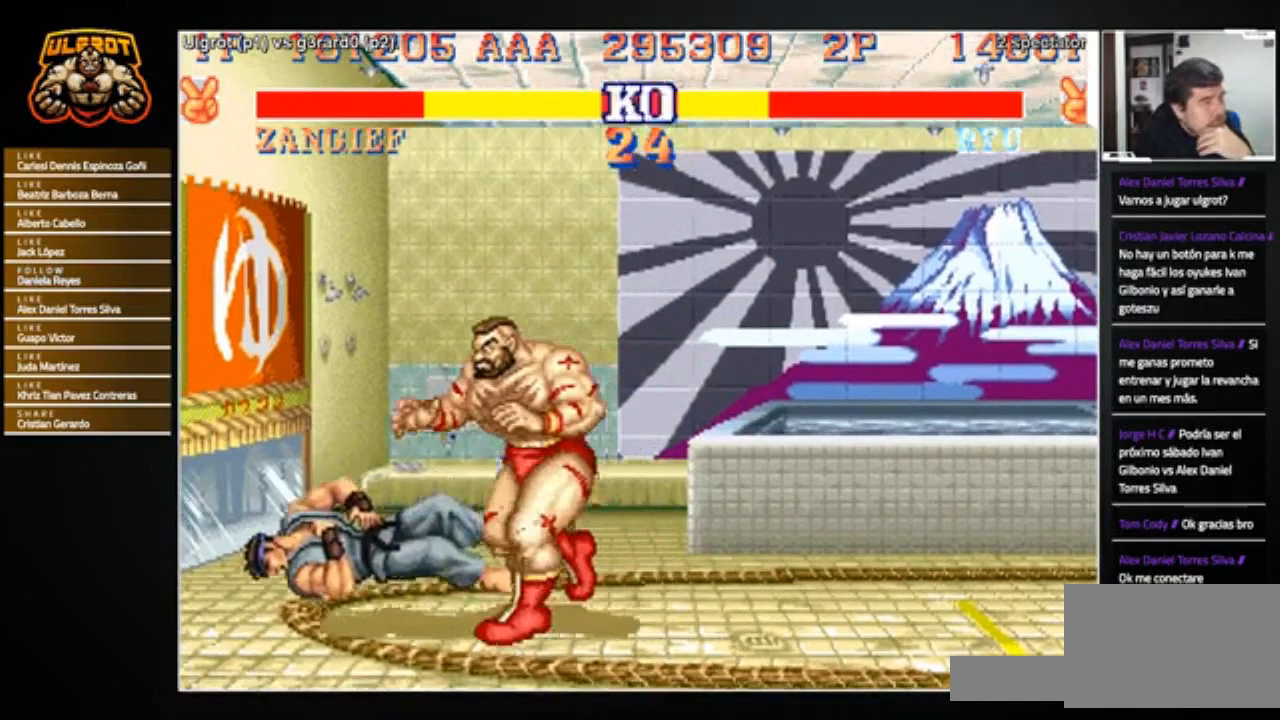
{"buttons": [], "left_stick": "down-left", "events": [[234, "left_stick", "up-left"], [501, "left_stick", "down-left"]]}
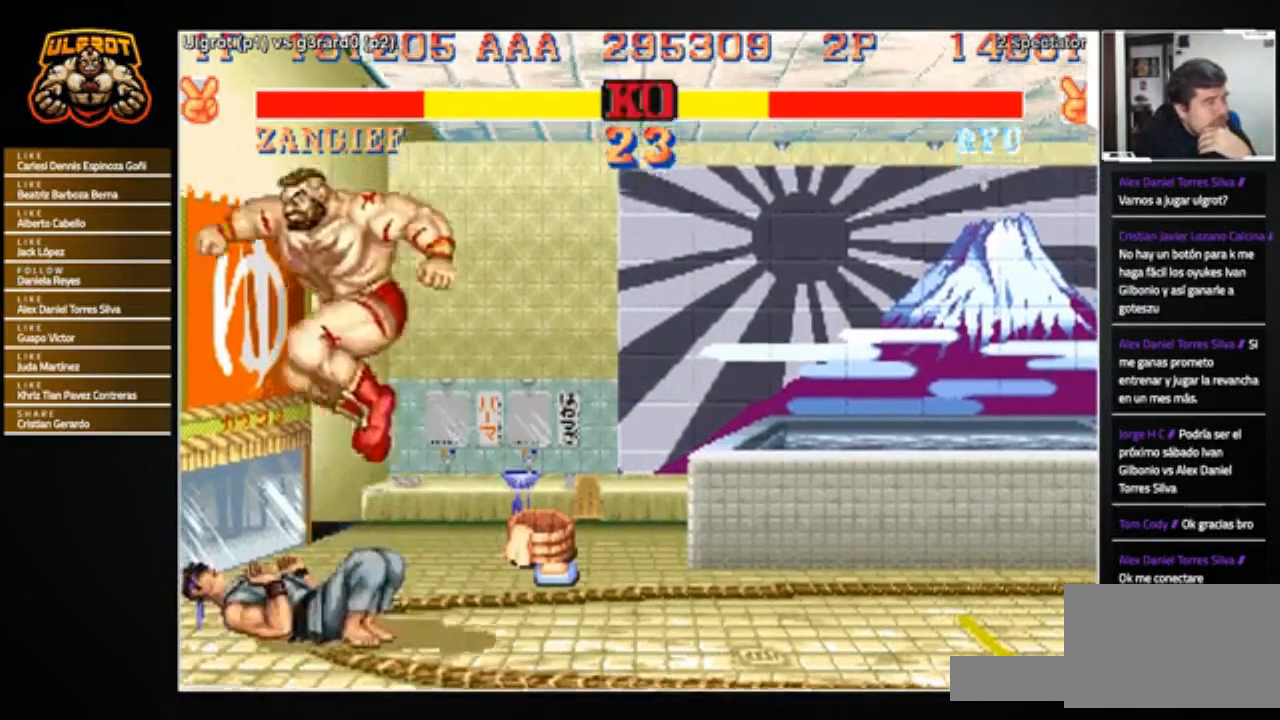
{"buttons": ["SQUARE"], "left_stick": "down-left", "events": [[267, "R1", "down"], [333, "R1", "up"], [500, "SQUARE", "down"]]}
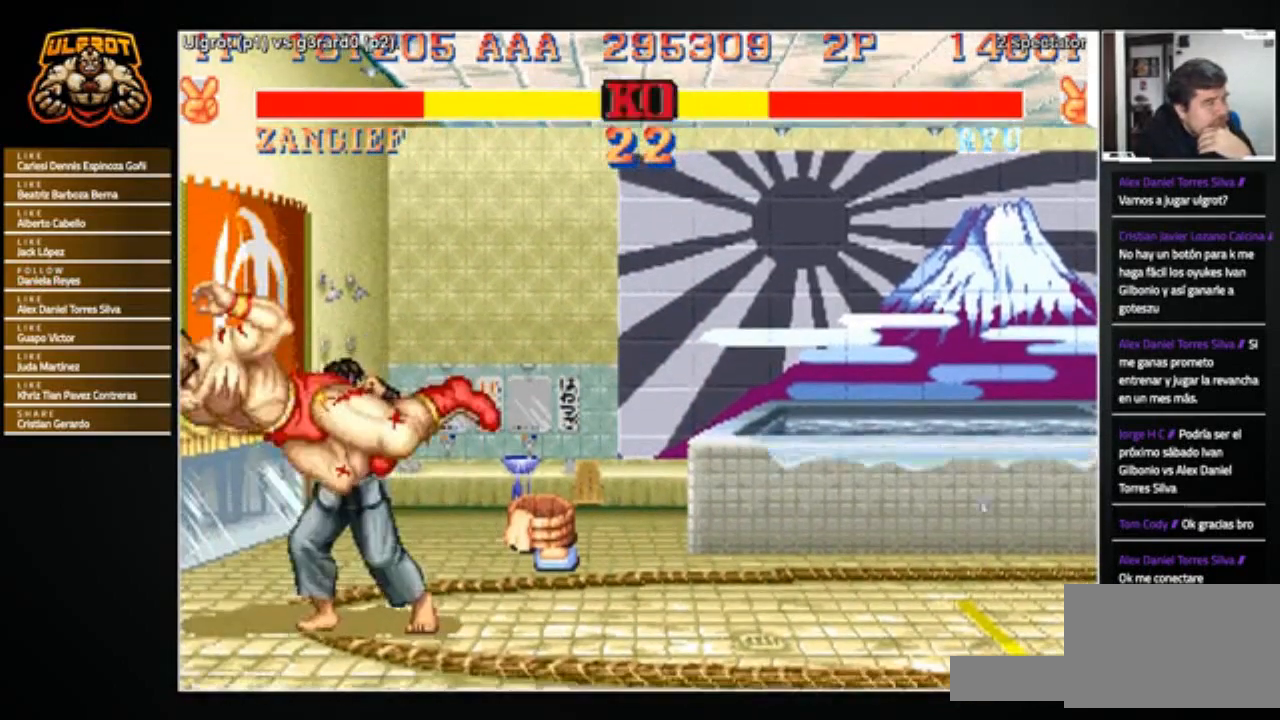
{"buttons": [], "left_stick": "down-left", "events": [[67, "SQUARE", "up"], [134, "SQUARE", "down"], [167, "SQUARE", "up"], [234, "SQUARE", "down"], [301, "SQUARE", "up"], [367, "SQUARE", "down"], [401, "SQUARE", "up"], [467, "SQUARE", "down"], [501, "SQUARE", "up"]]}
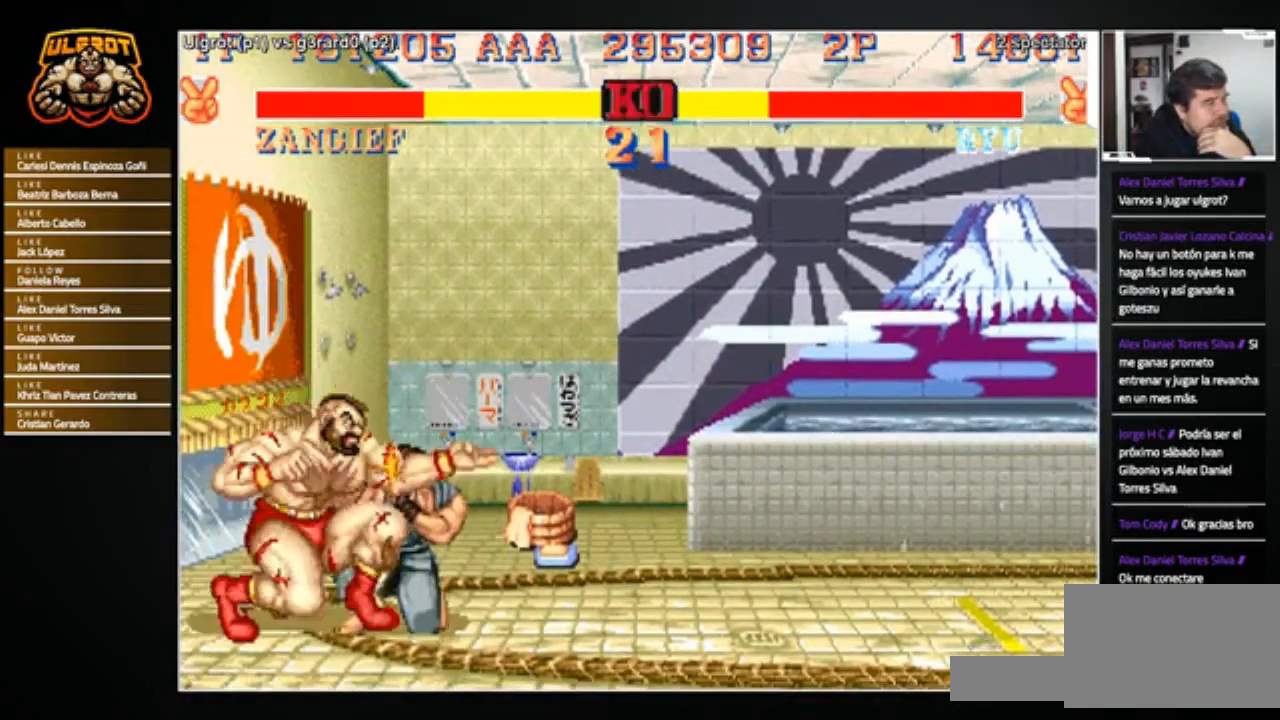
{"buttons": ["SQUARE"], "left_stick": "down-left", "events": [[33, "SQUARE", "down"], [100, "SQUARE", "up"], [133, "SQUARE", "down"], [200, "SQUARE", "up"], [233, "SQUARE", "down"], [300, "SQUARE", "up"], [333, "SQUARE", "down"], [400, "SQUARE", "up"], [434, "SQUARE", "down"]]}
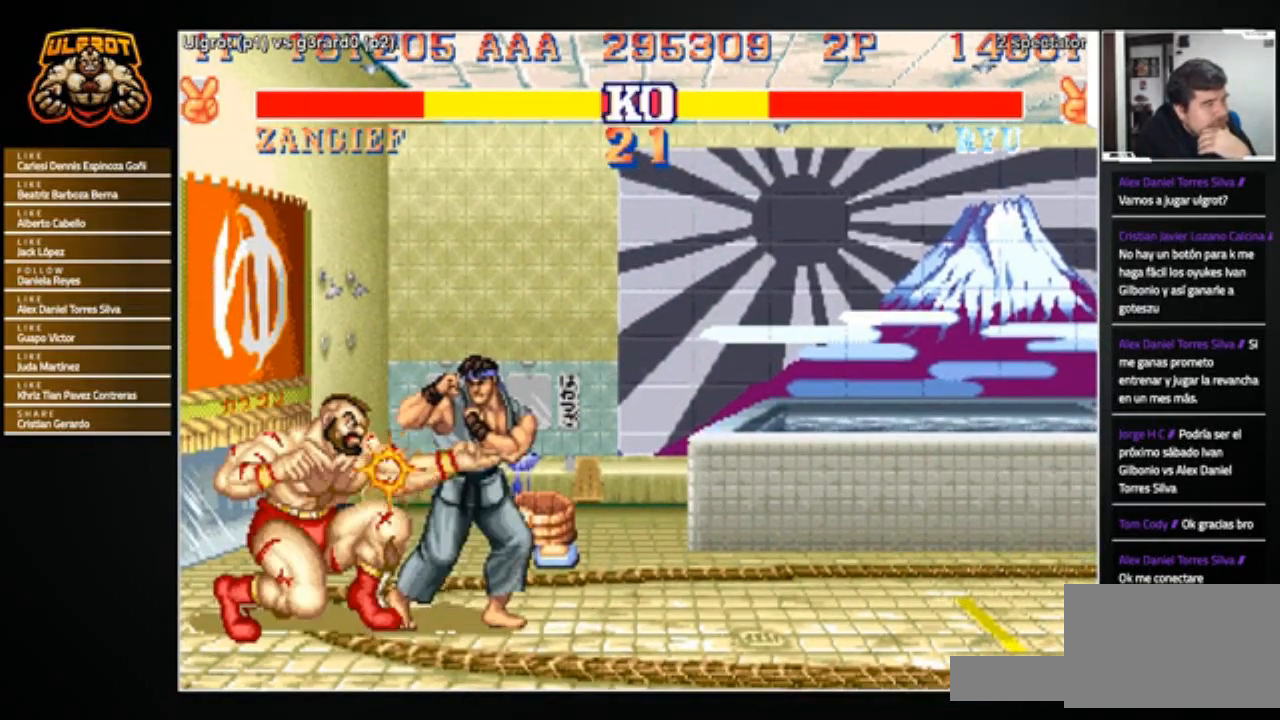
{"buttons": [], "left_stick": "down-left", "events": [[134, "SQUARE", "up"], [167, "SQUARE", "down"], [234, "SQUARE", "up"], [267, "SQUARE", "down"], [334, "SQUARE", "up"], [367, "SQUARE", "down"], [401, "SQUARE", "up"]]}
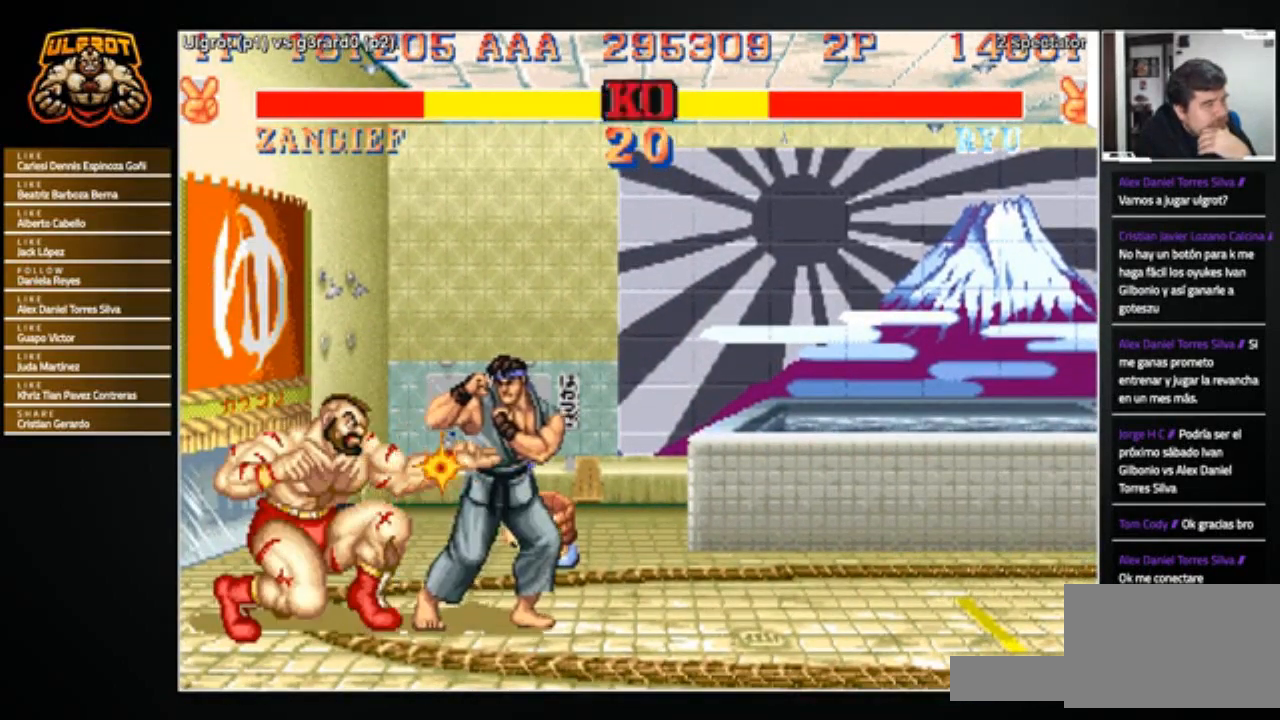
{"buttons": [], "left_stick": "down-left", "events": []}
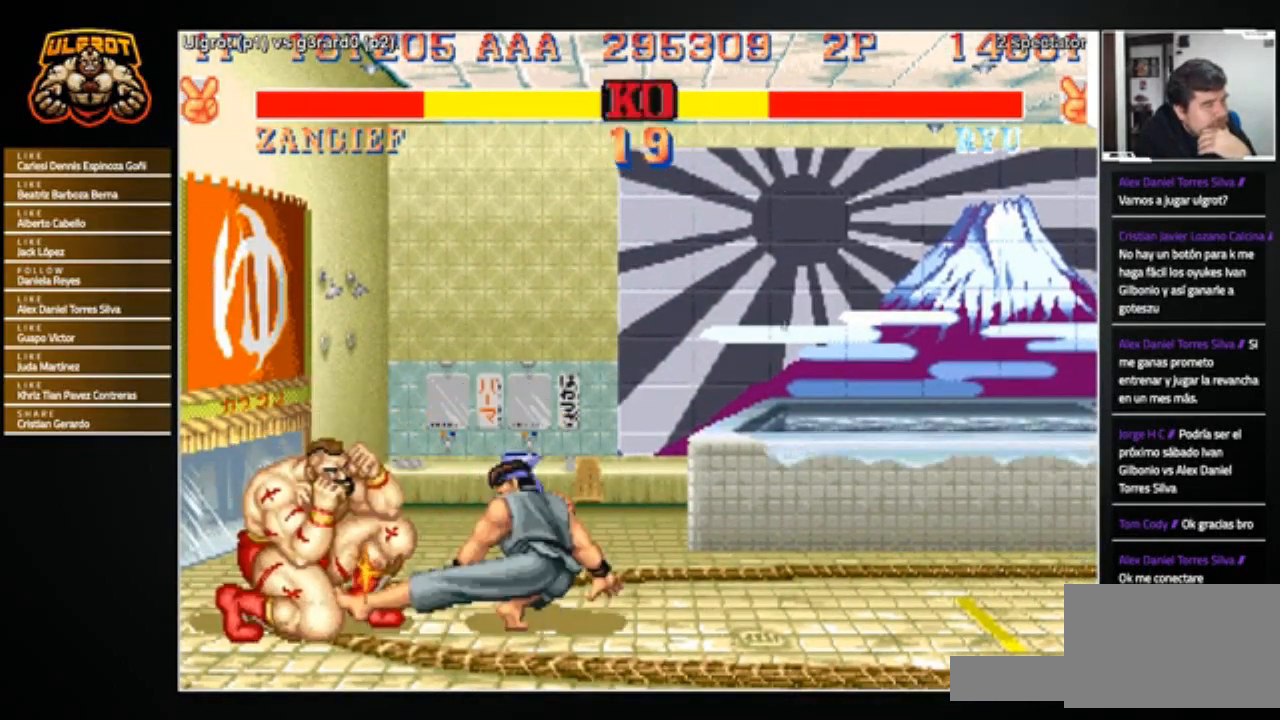
{"buttons": [], "left_stick": "right", "events": [[501, "left_stick", "right"]]}
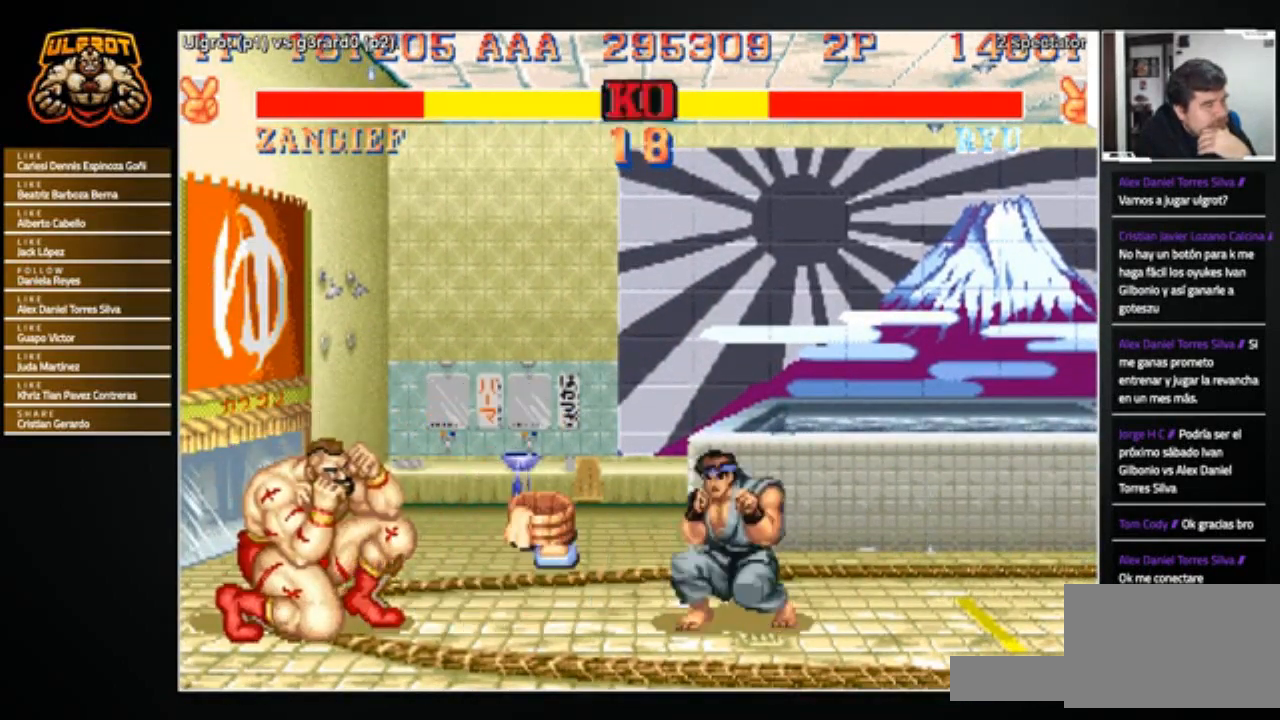
{"buttons": [], "left_stick": "right", "events": [[33, "L2", "down"], [33, "R1", "down"], [33, "SQUARE", "down"], [33, "TRIANGLE", "down"], [67, "L2", "up"], [100, "R1", "up"], [100, "SQUARE", "up"], [100, "TRIANGLE", "up"]]}
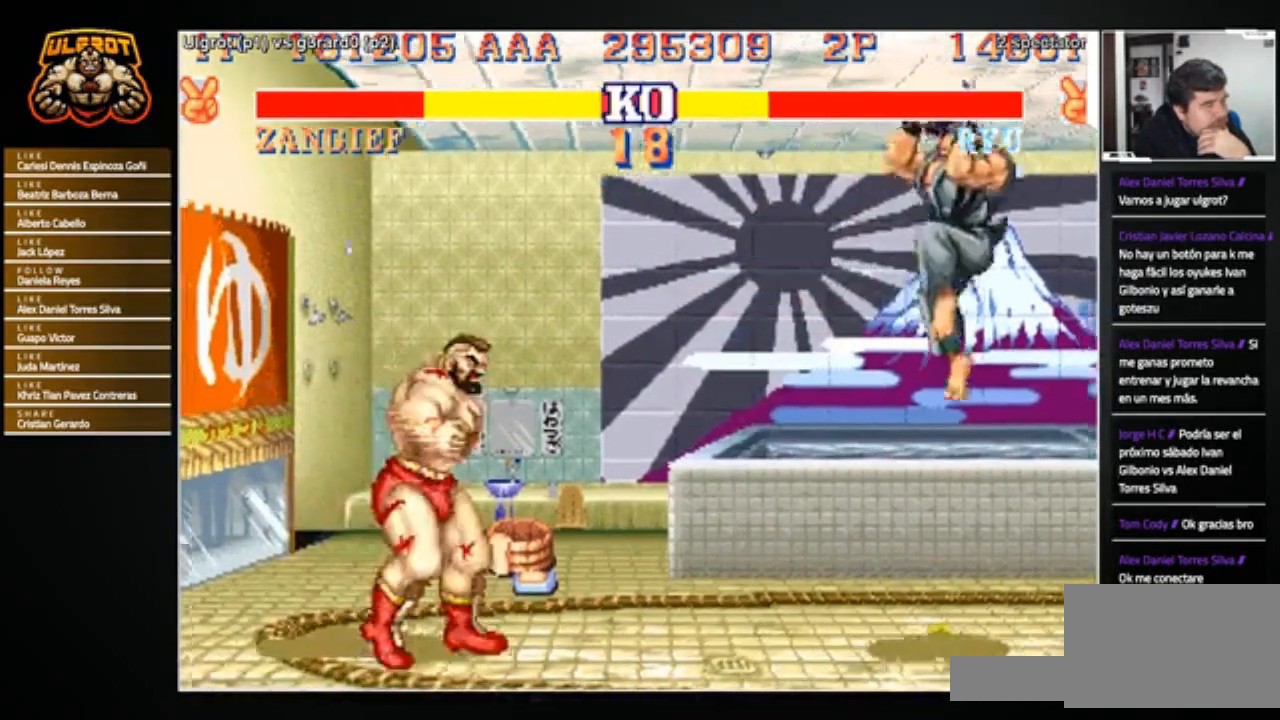
{"buttons": [], "left_stick": "right", "events": []}
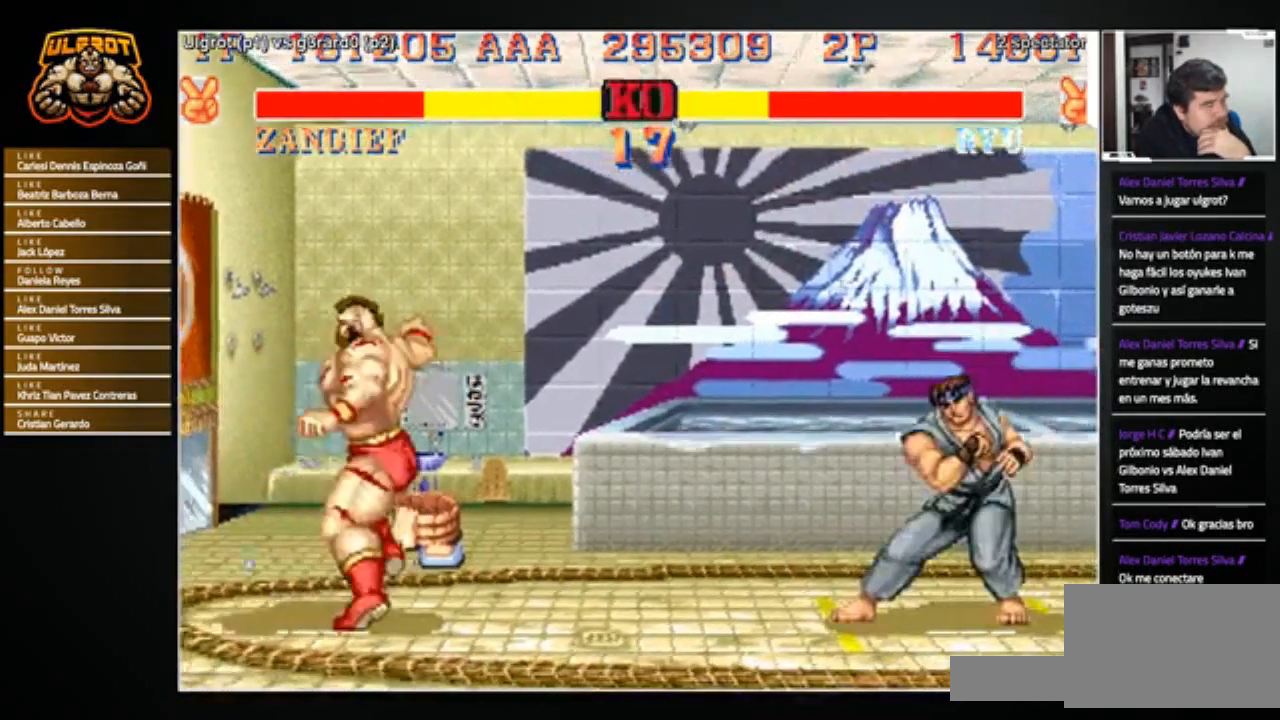
{"buttons": [], "left_stick": "right", "events": [[233, "R1", "down"], [233, "SQUARE", "down"], [233, "TRIANGLE", "down"], [300, "R1", "up"], [300, "SQUARE", "up"], [300, "TRIANGLE", "up"]]}
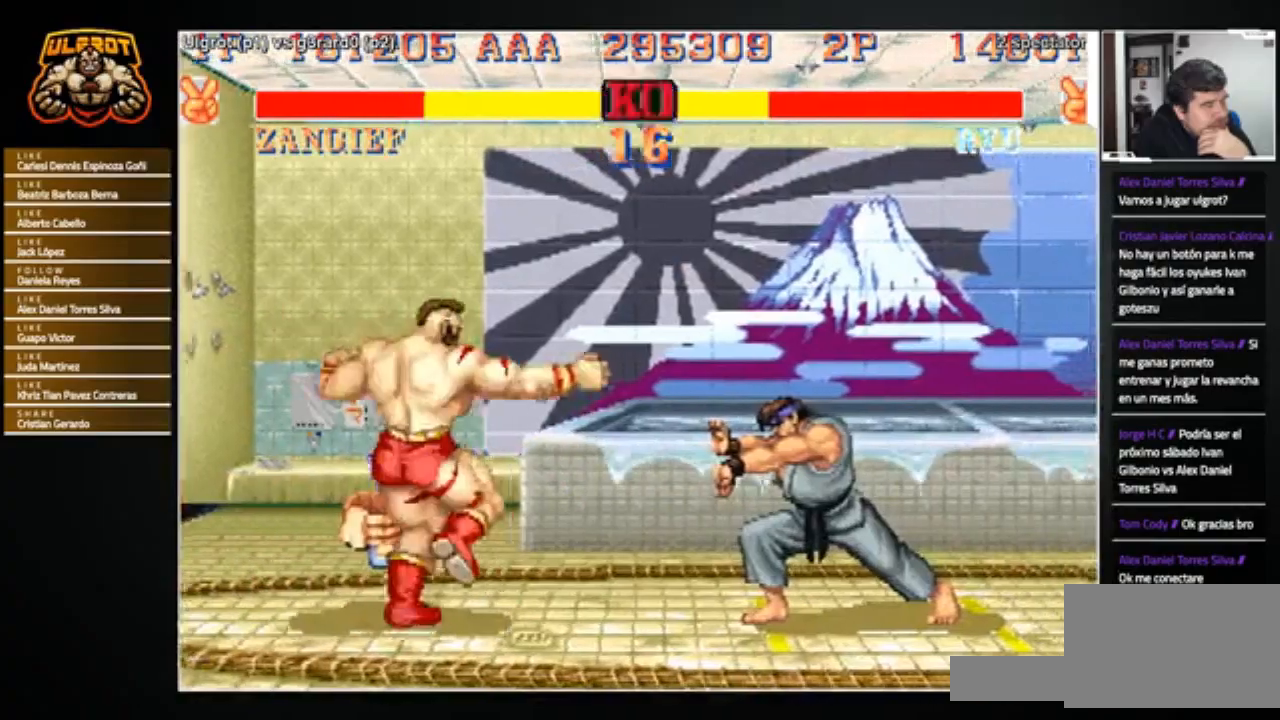
{"buttons": [], "left_stick": "right", "events": []}
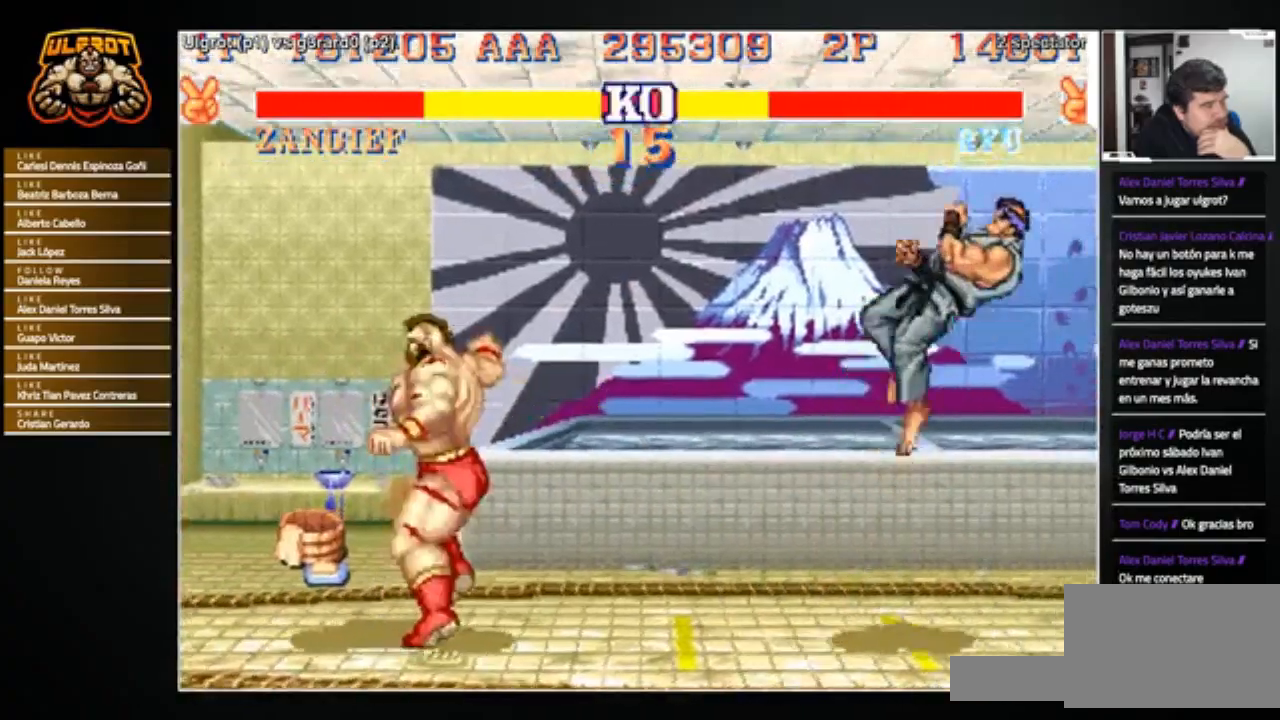
{"buttons": [], "left_stick": "right", "events": []}
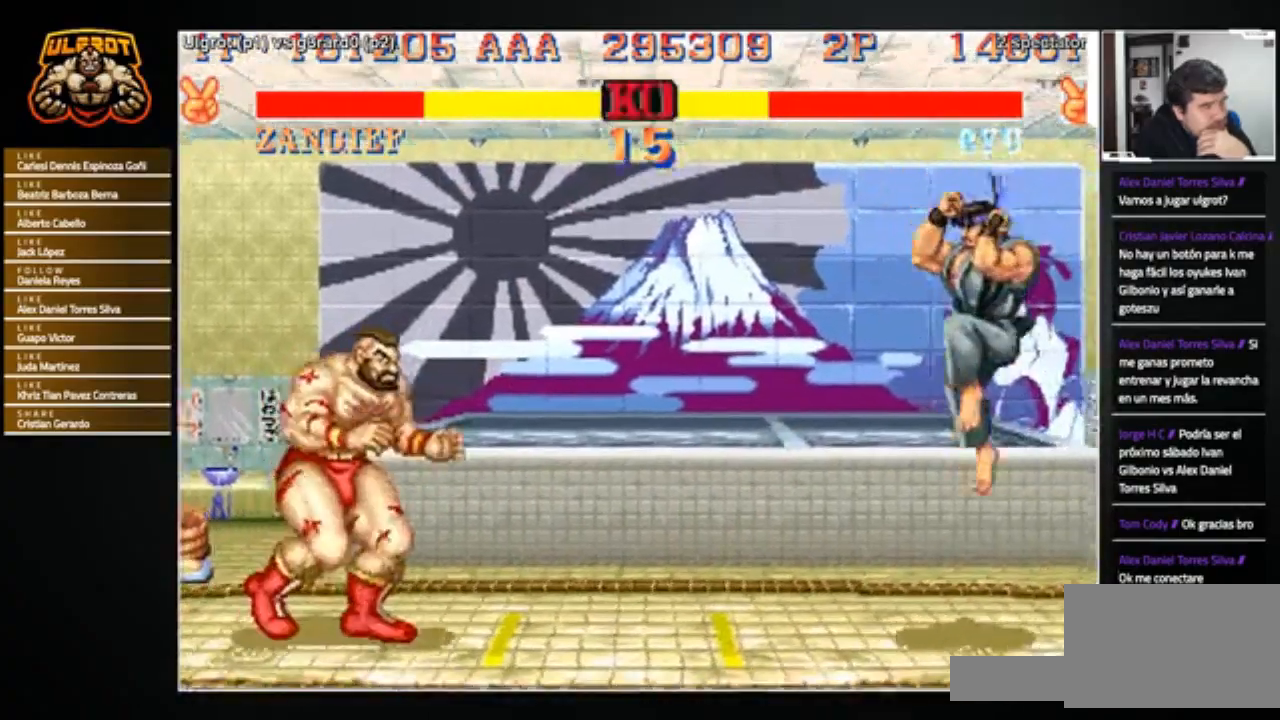
{"buttons": ["SQUARE", "TRIANGLE", "R1"], "left_stick": "right", "events": [[467, "L1", "down"], [467, "R1", "down"], [467, "SQUARE", "down"], [467, "TRIANGLE", "down"], [501, "L1", "up"]]}
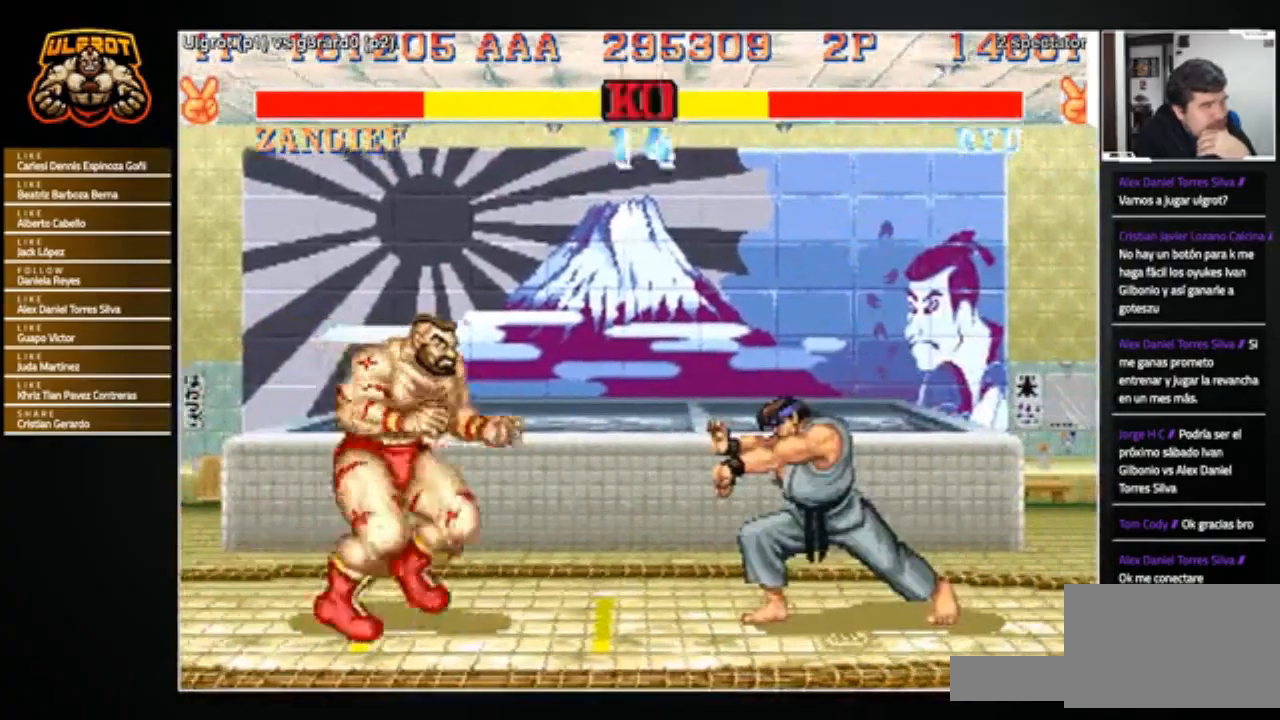
{"buttons": [], "left_stick": "right", "events": [[33, "R1", "up"], [33, "SQUARE", "up"], [33, "TRIANGLE", "up"]]}
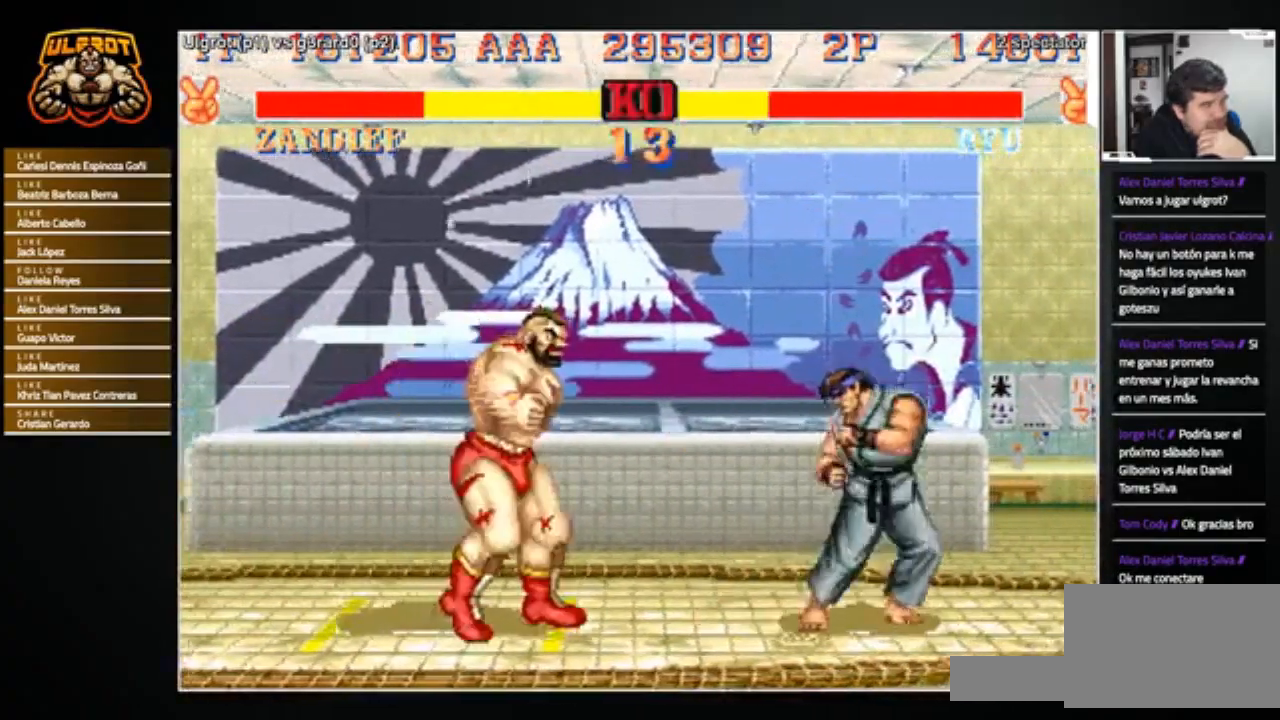
{"buttons": [], "left_stick": "right", "events": [[167, "left_stick", "left"], [401, "left_stick", "right"]]}
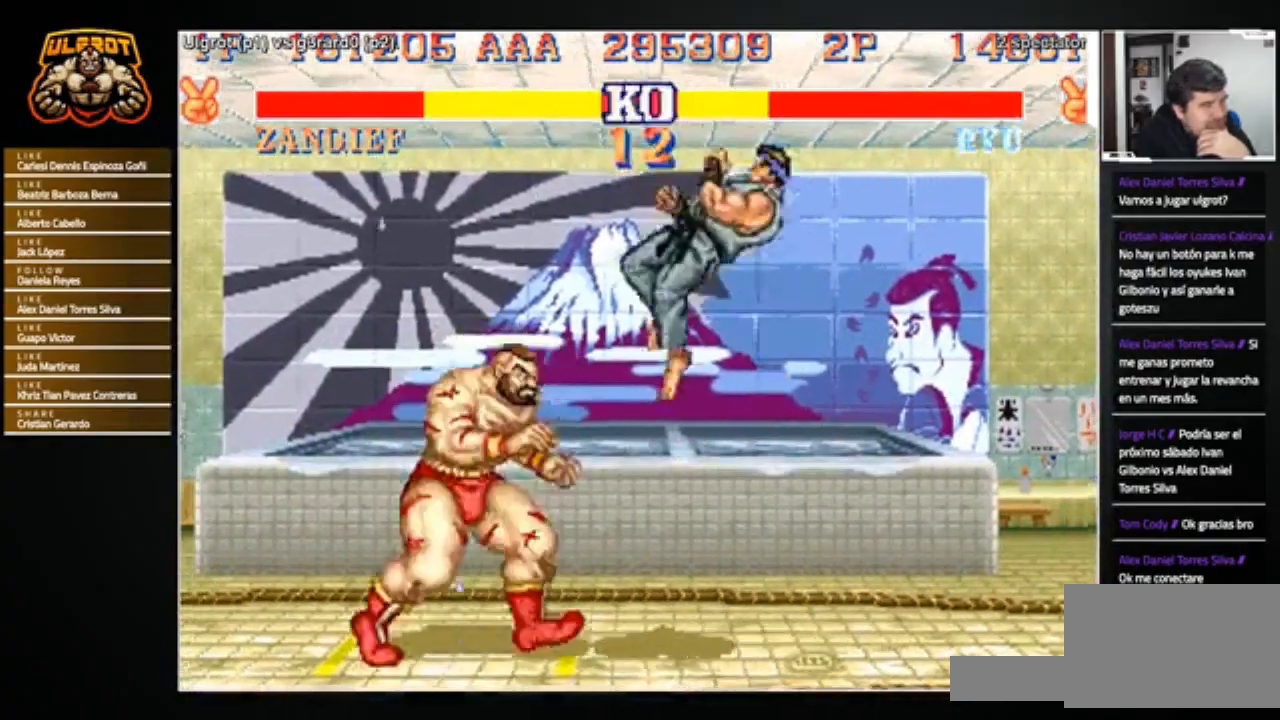
{"buttons": [], "left_stick": "right", "events": [[67, "R1", "down"], [67, "SQUARE", "down"], [67, "TRIANGLE", "down"], [100, "R1", "up"], [100, "SQUARE", "up"], [100, "TRIANGLE", "up"], [100, "left_stick", "left"], [167, "L2", "down"], [167, "R1", "down"], [167, "SQUARE", "down"], [167, "TRIANGLE", "down"], [200, "L2", "up"], [233, "R1", "up"], [233, "SQUARE", "up"], [233, "TRIANGLE", "up"], [500, "left_stick", "right"]]}
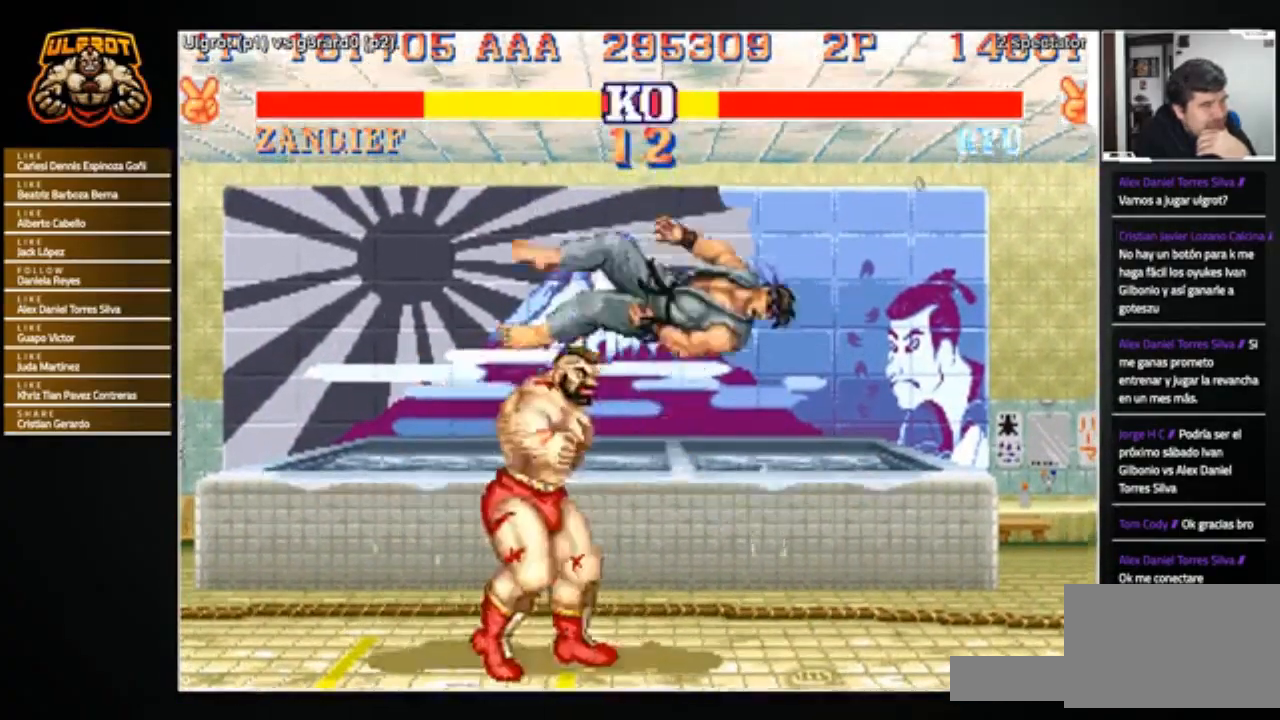
{"buttons": [], "left_stick": "right", "events": []}
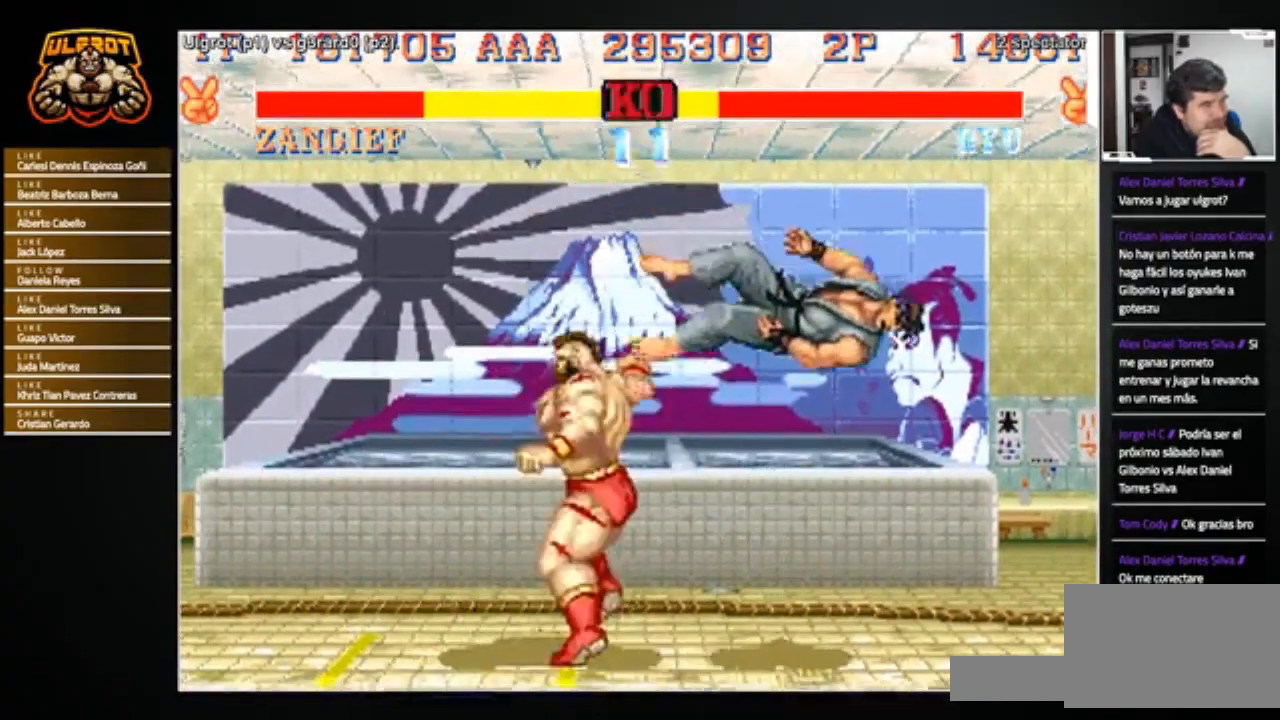
{"buttons": [], "left_stick": "right", "events": []}
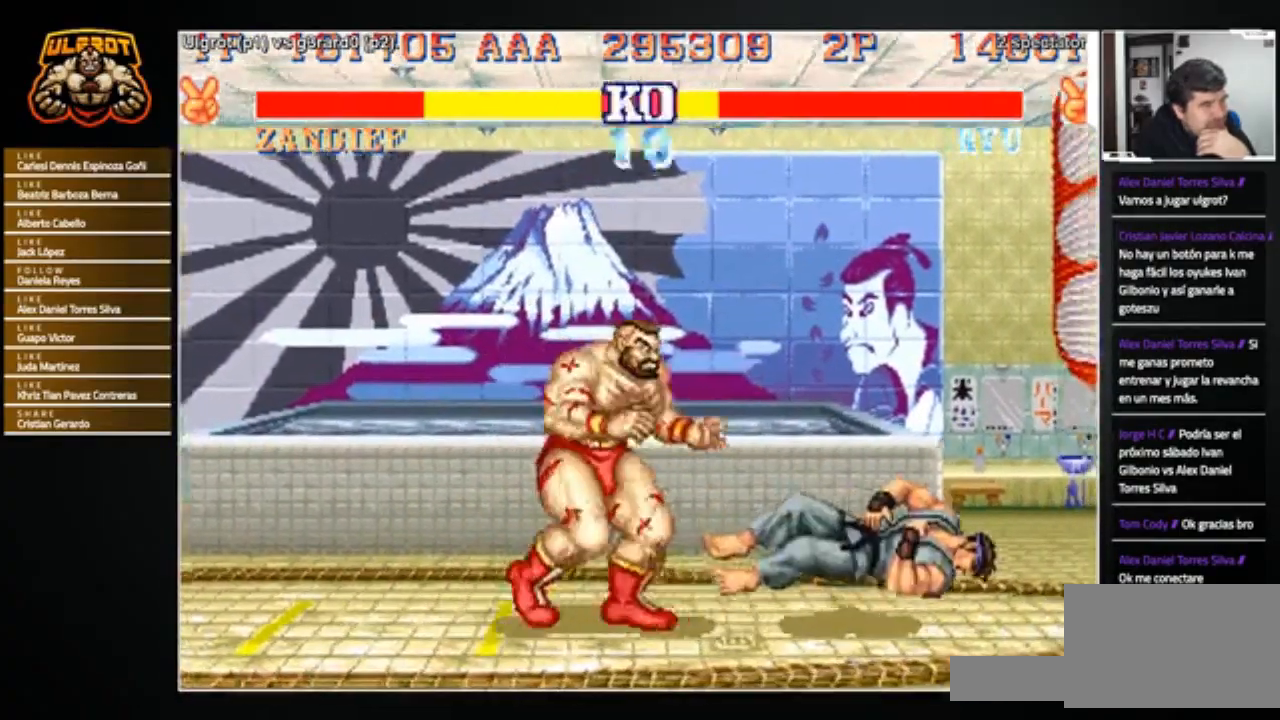
{"buttons": [], "left_stick": "up-right", "events": [[334, "left_stick", "up-right"]]}
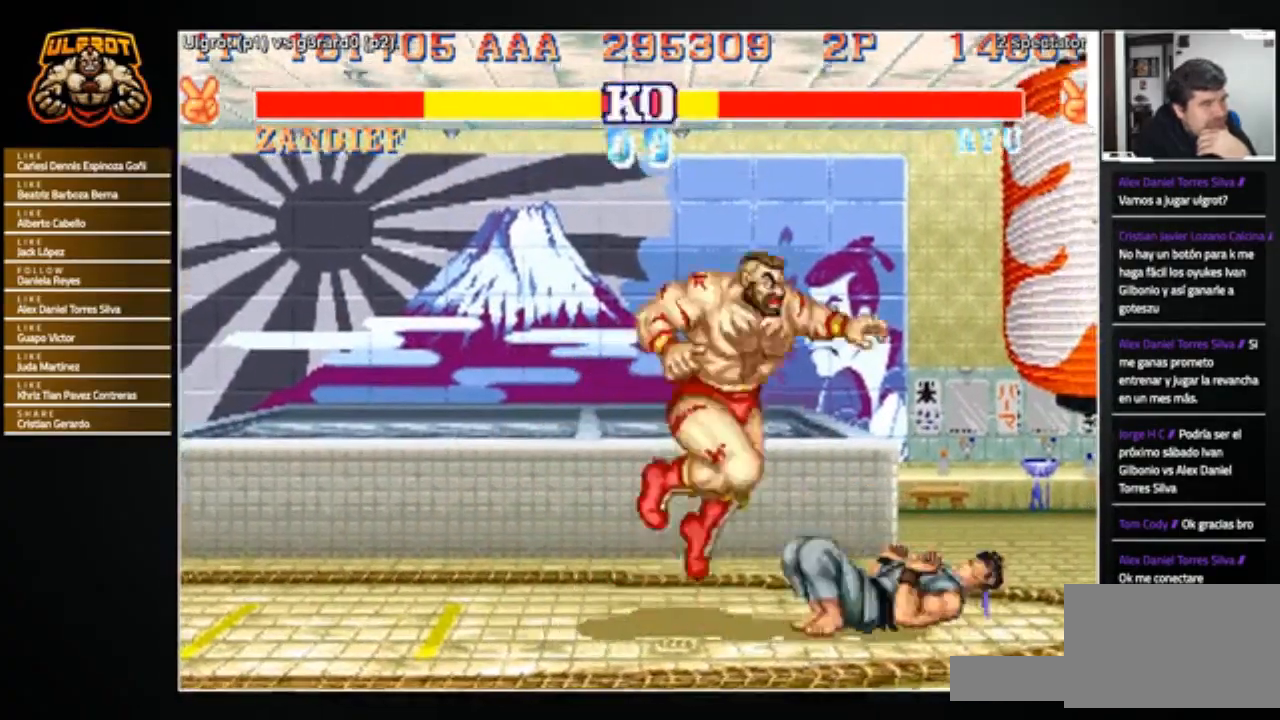
{"buttons": [], "left_stick": "down-right", "events": [[133, "left_stick", "down-right"], [367, "R1", "down"], [434, "R1", "up"]]}